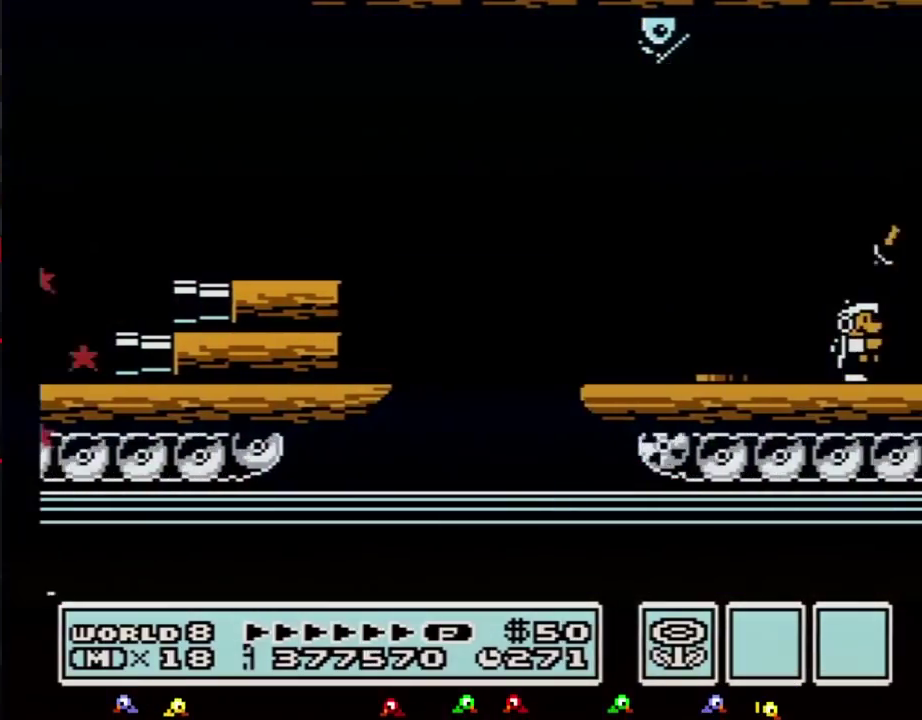
Gameplay with a controller (Nintendo layout); each line is a JSON object with the inputs held at the frame after it. "events" lists button and stick changes between this image and that frame as [ms after this image, input, new state], when the widget could be followed in between. Not read: L3 R3.
{"buttons": ["B", "DPAD_RIGHT"], "events": [[33, "B", "up"], [150, "B", "down"]]}
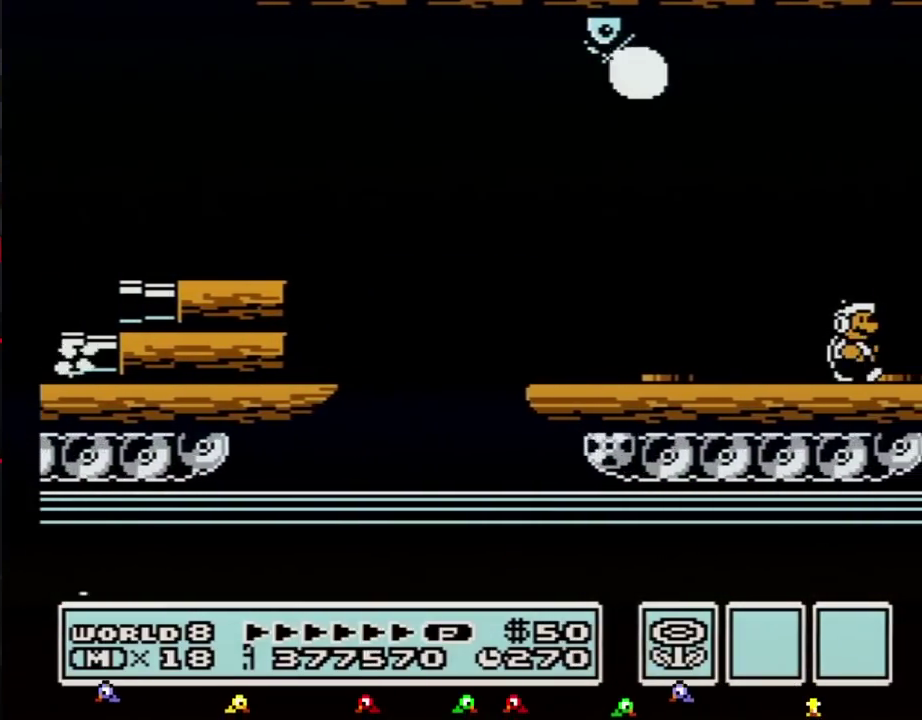
{"buttons": ["B", "DPAD_RIGHT"], "events": []}
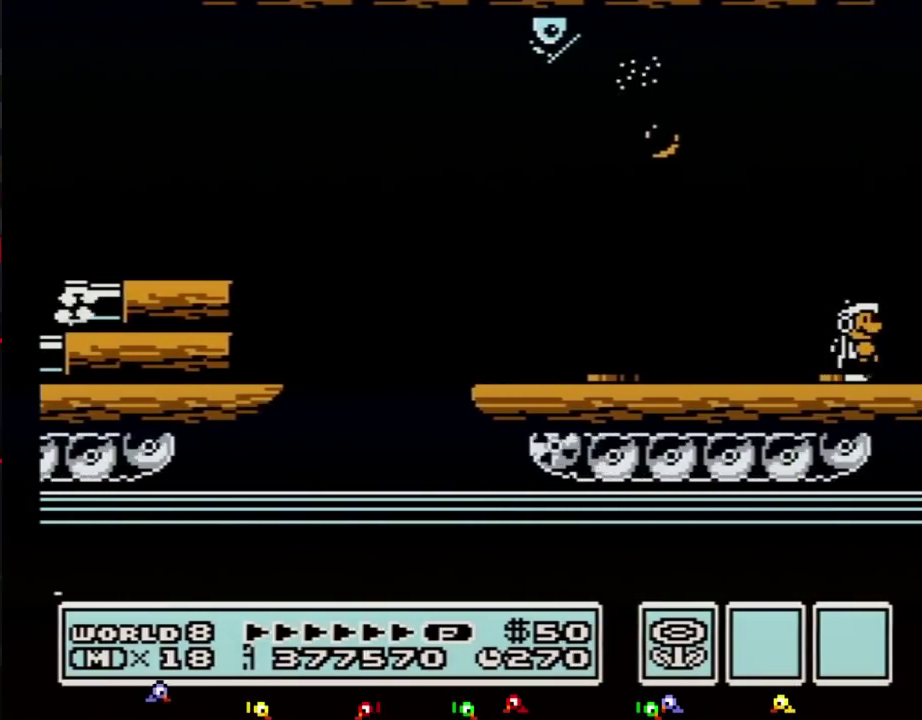
{"buttons": ["B", "DPAD_RIGHT"], "events": []}
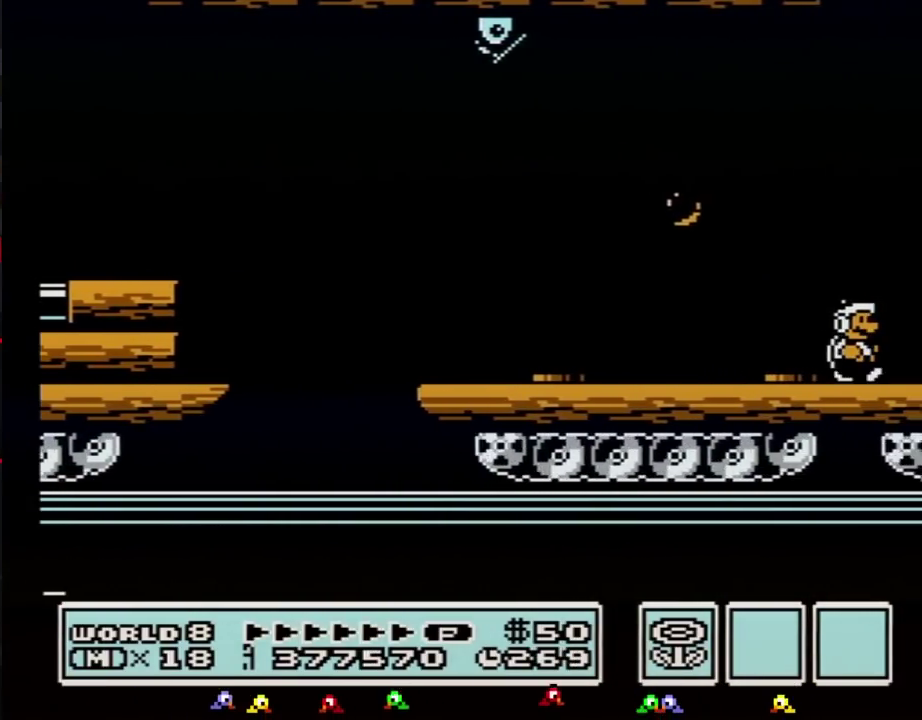
{"buttons": ["B", "DPAD_RIGHT"], "events": []}
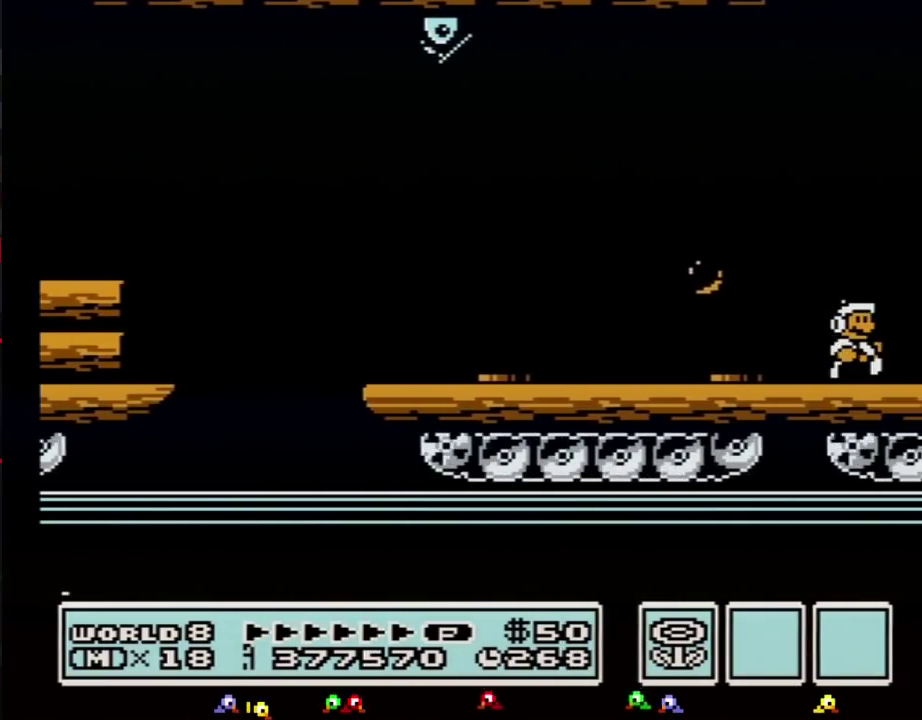
{"buttons": ["B", "DPAD_RIGHT"], "events": []}
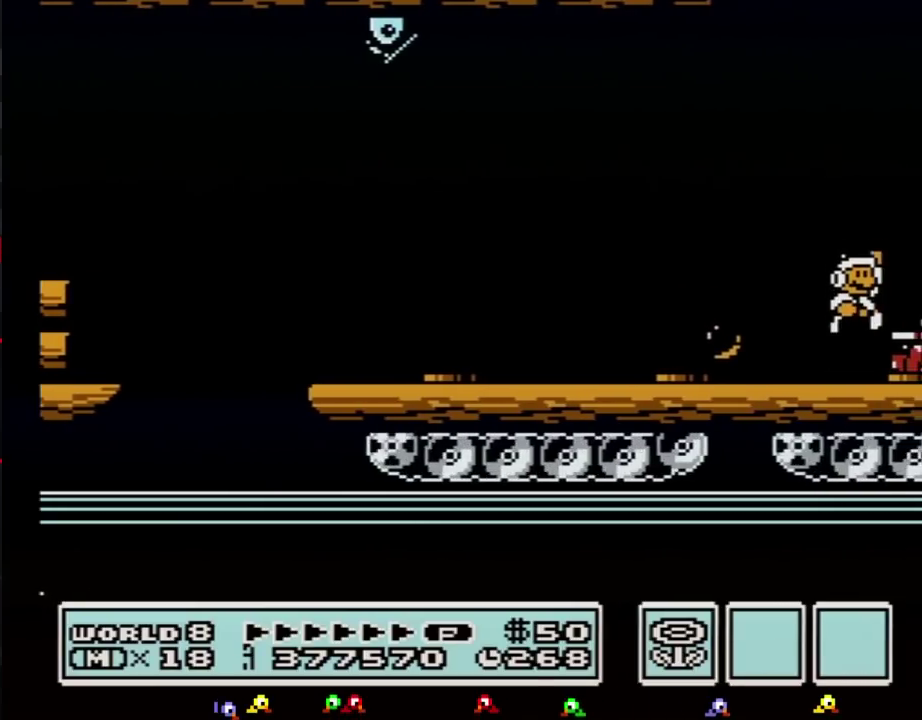
{"buttons": ["B", "DPAD_RIGHT"], "events": [[33, "A", "down"], [83, "A", "up"]]}
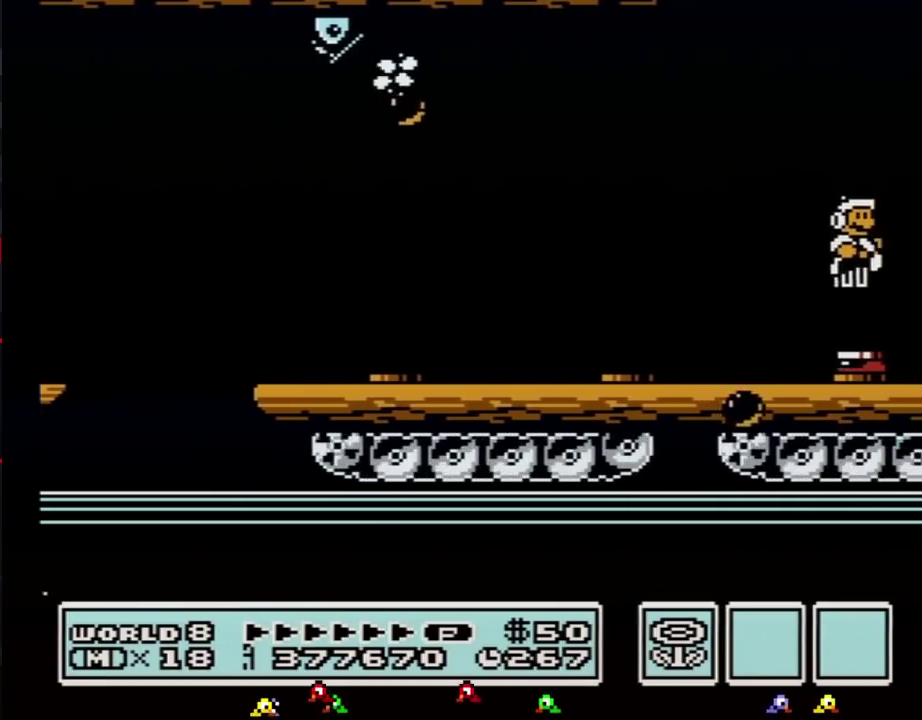
{"buttons": ["B", "DPAD_RIGHT"], "events": [[67, "B", "up"], [283, "B", "down"], [367, "B", "up"], [467, "B", "down"]]}
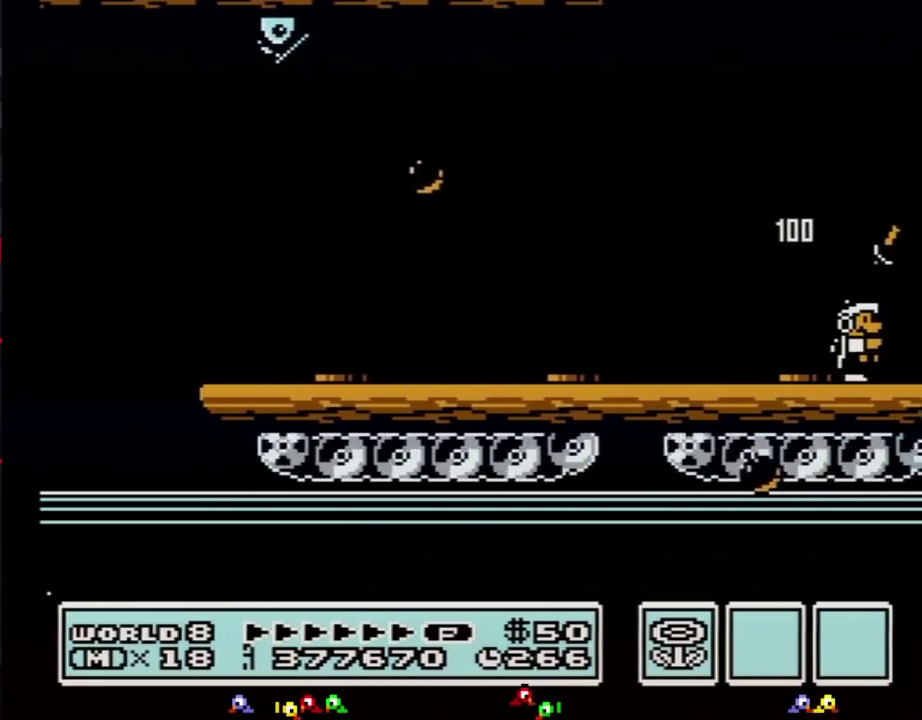
{"buttons": ["B", "DPAD_RIGHT"], "events": [[50, "B", "up"], [150, "B", "down"], [250, "B", "up"], [333, "B", "down"]]}
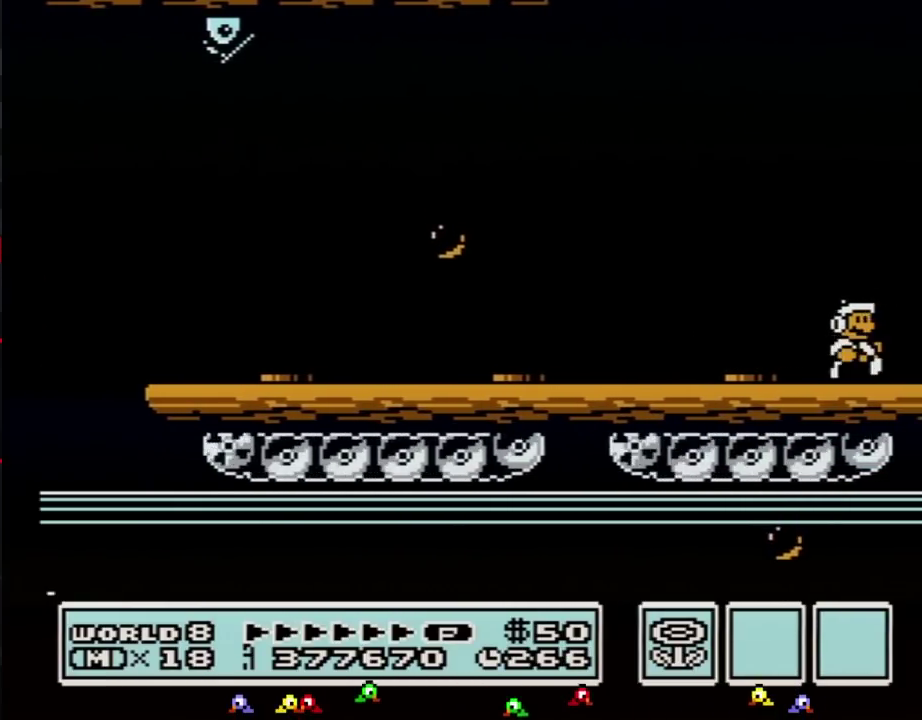
{"buttons": ["B", "DPAD_RIGHT"], "events": []}
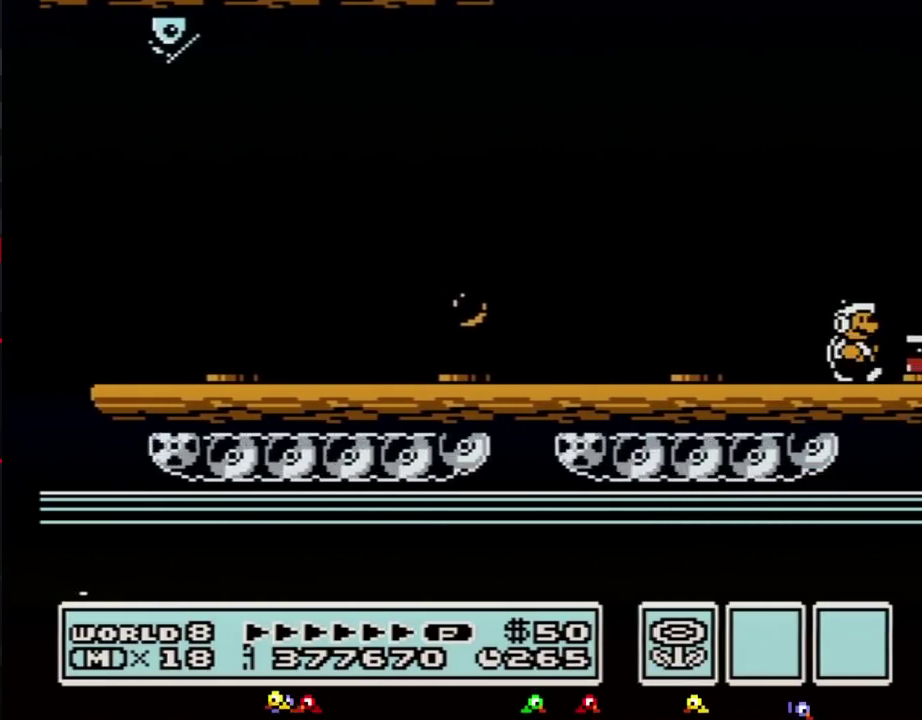
{"buttons": ["B"], "events": [[150, "A", "down"], [217, "A", "up"], [433, "DPAD_RIGHT", "up"]]}
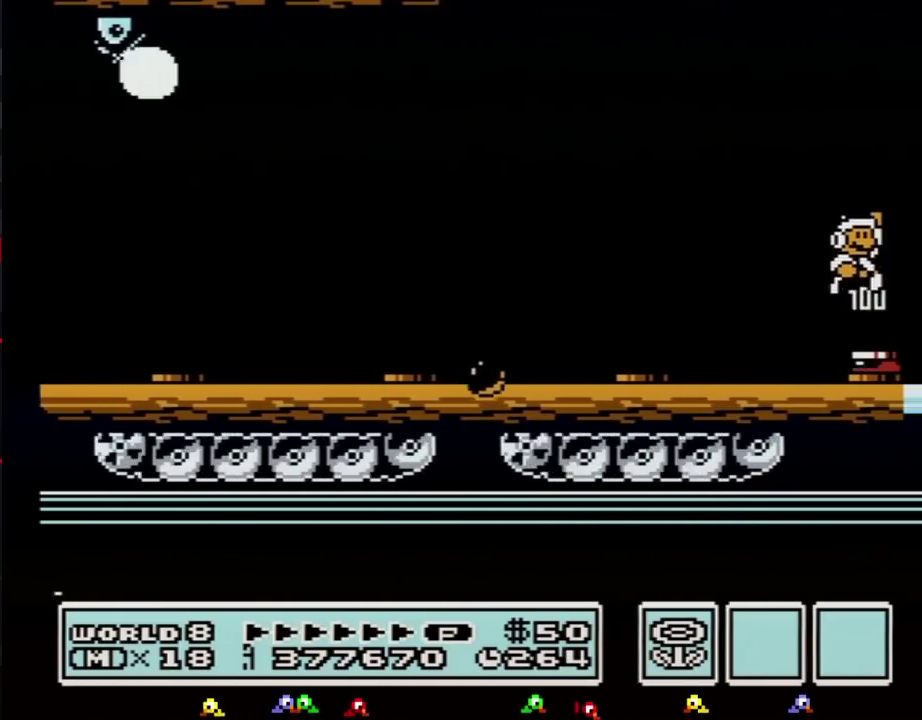
{"buttons": ["DPAD_RIGHT"], "events": [[50, "DPAD_RIGHT", "down"], [100, "B", "up"], [217, "B", "down"], [300, "B", "up"], [433, "B", "down"], [500, "B", "up"]]}
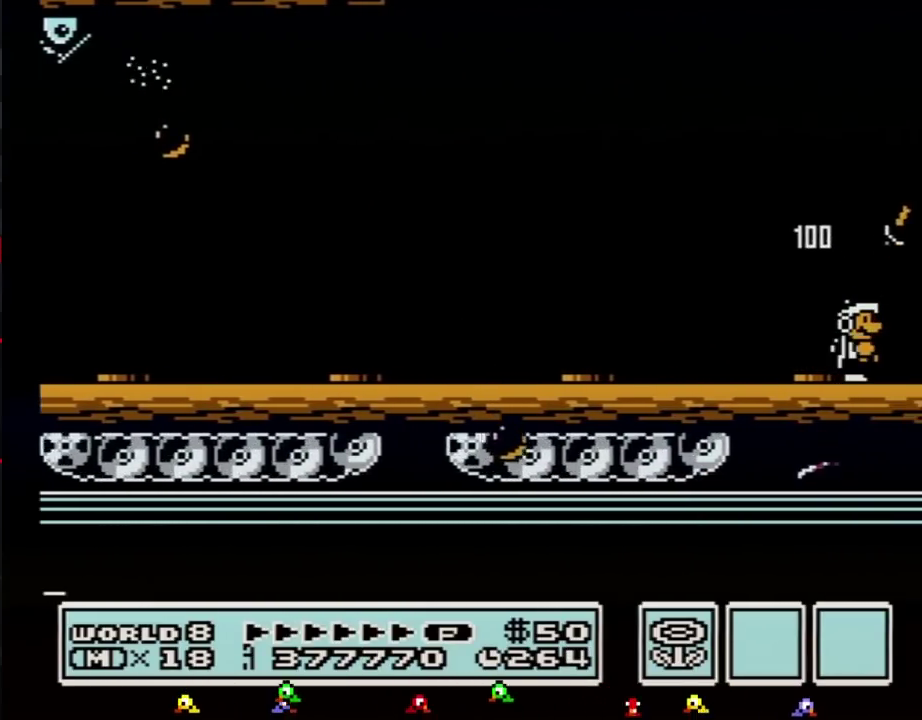
{"buttons": ["DPAD_RIGHT"], "events": [[117, "B", "down"], [400, "B", "up"]]}
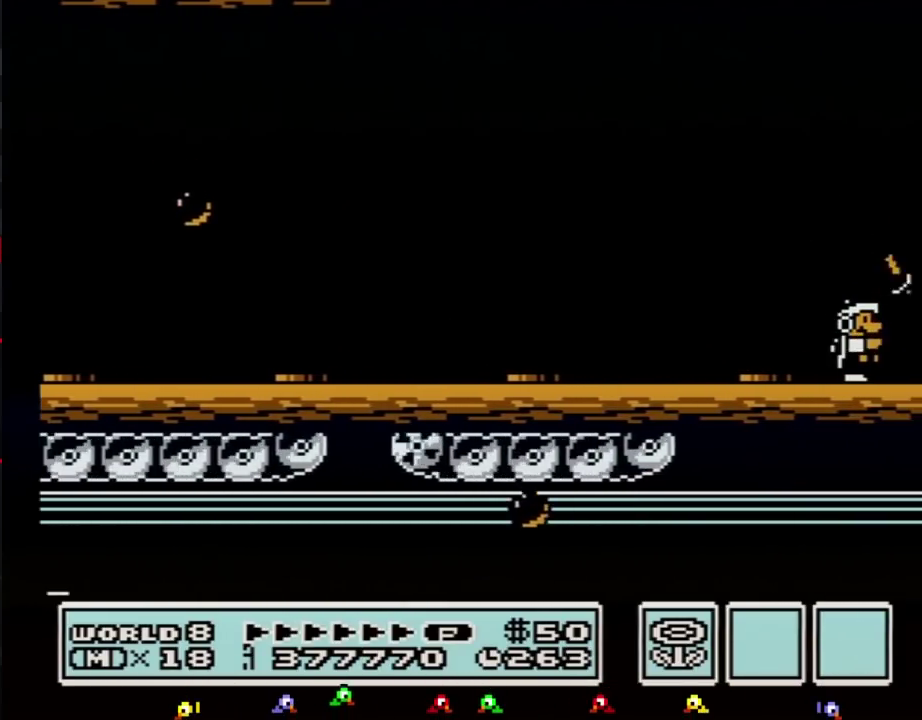
{"buttons": ["B", "DPAD_RIGHT"], "events": [[33, "B", "down"], [83, "B", "up"], [217, "B", "down"]]}
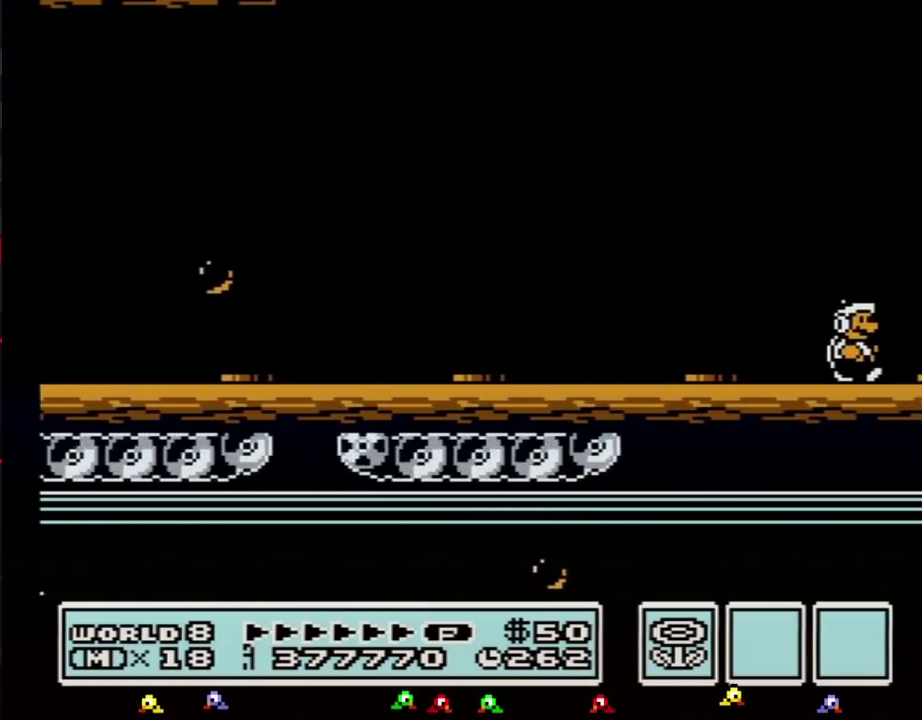
{"buttons": ["B", "DPAD_RIGHT"], "events": []}
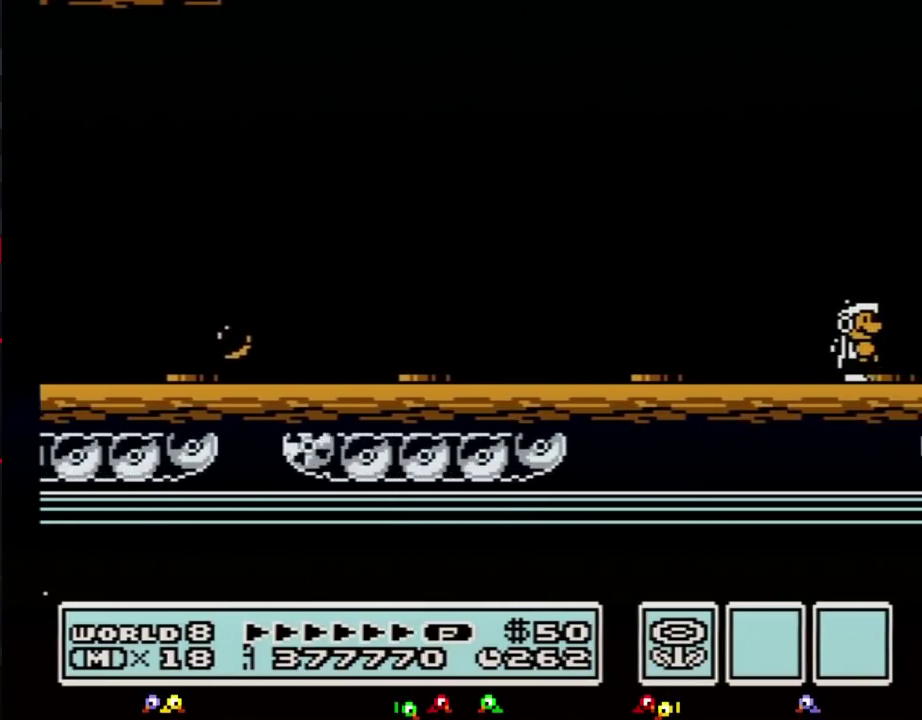
{"buttons": ["B", "DPAD_RIGHT"], "events": []}
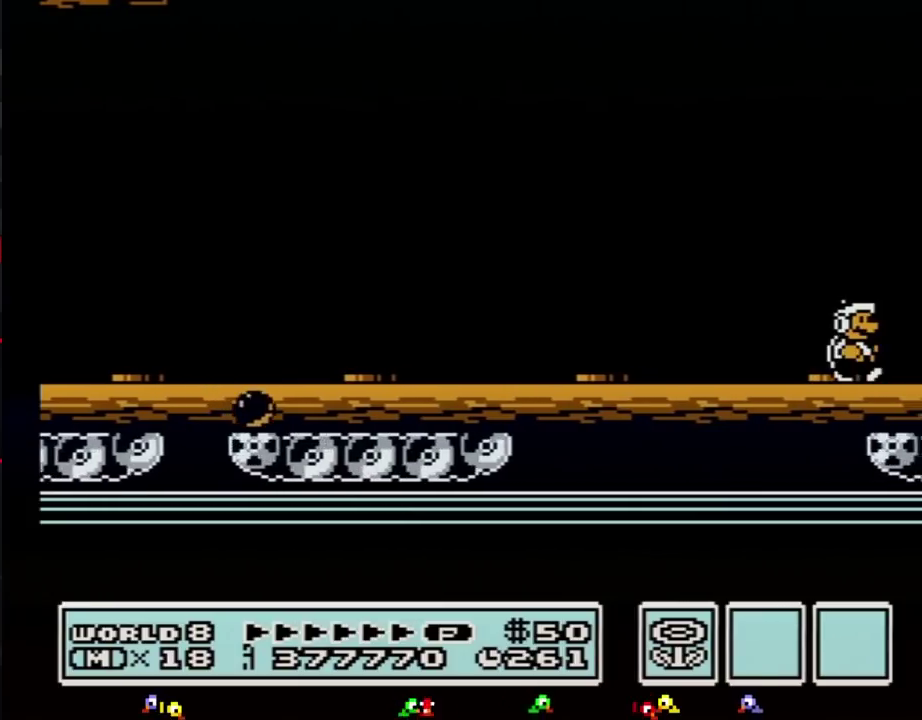
{"buttons": ["B", "DPAD_RIGHT"], "events": []}
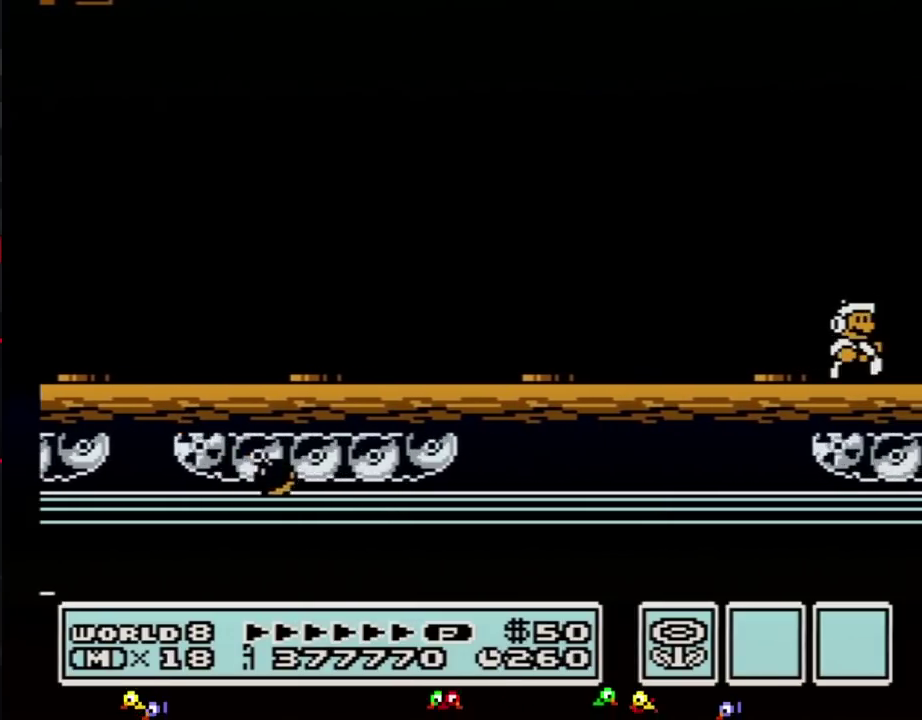
{"buttons": ["B", "DPAD_RIGHT"], "events": []}
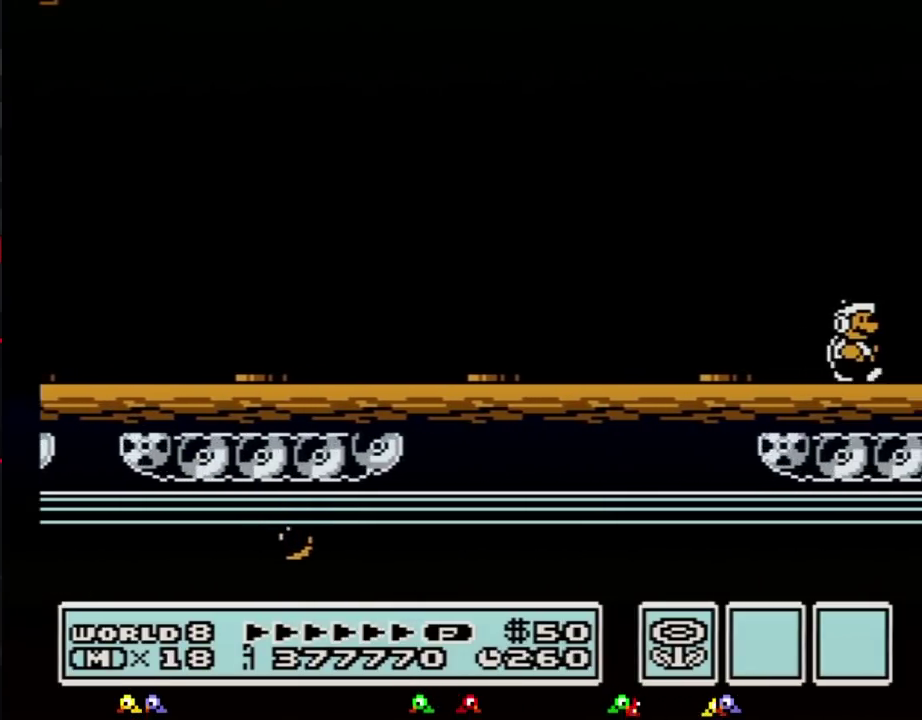
{"buttons": ["B", "DPAD_RIGHT"], "events": [[367, "A", "down"], [433, "A", "up"]]}
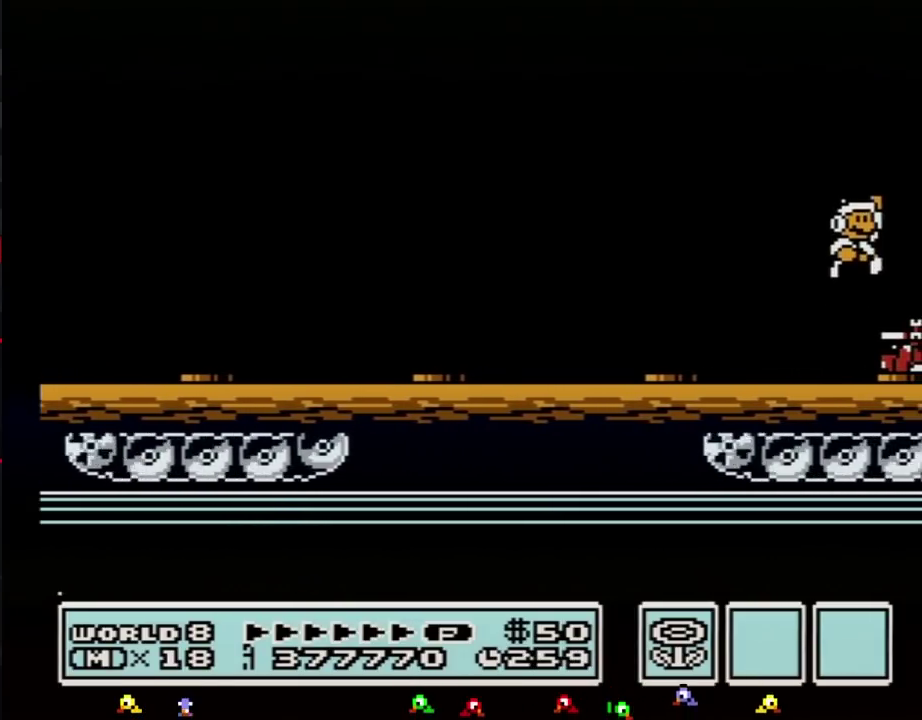
{"buttons": ["B", "DPAD_RIGHT"], "events": [[333, "B", "up"], [500, "B", "down"]]}
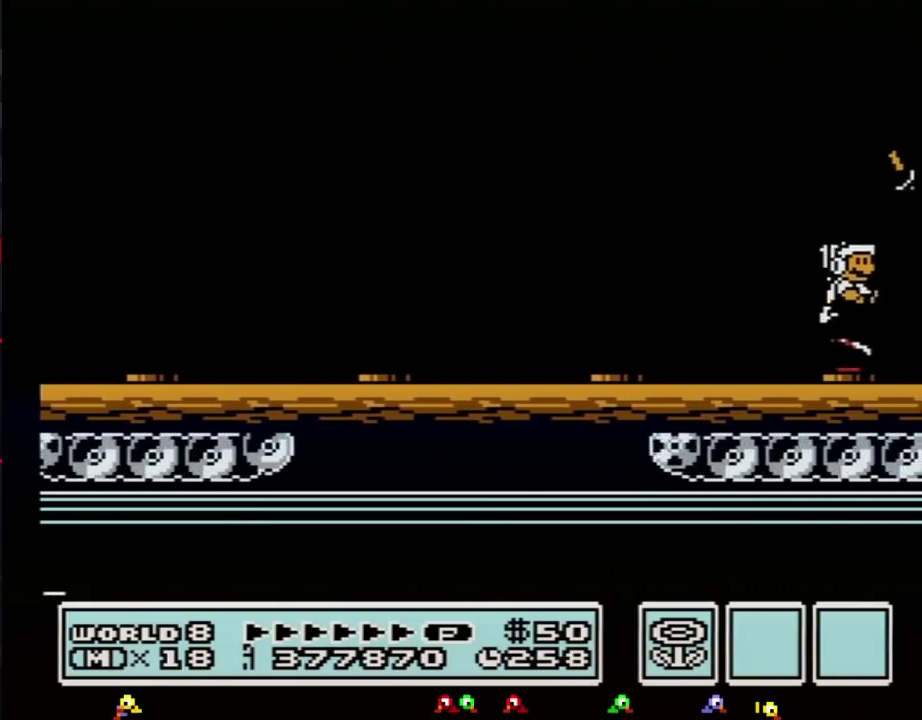
{"buttons": ["B", "DPAD_RIGHT"], "events": [[83, "B", "up"], [333, "B", "down"], [400, "B", "up"], [500, "B", "down"]]}
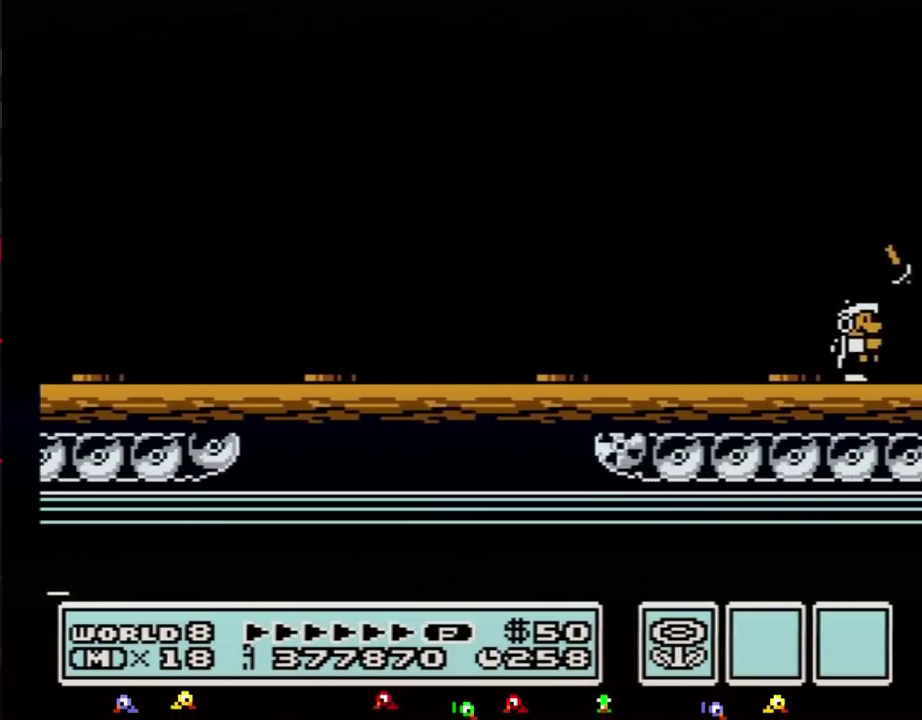
{"buttons": ["B", "DPAD_RIGHT"], "events": []}
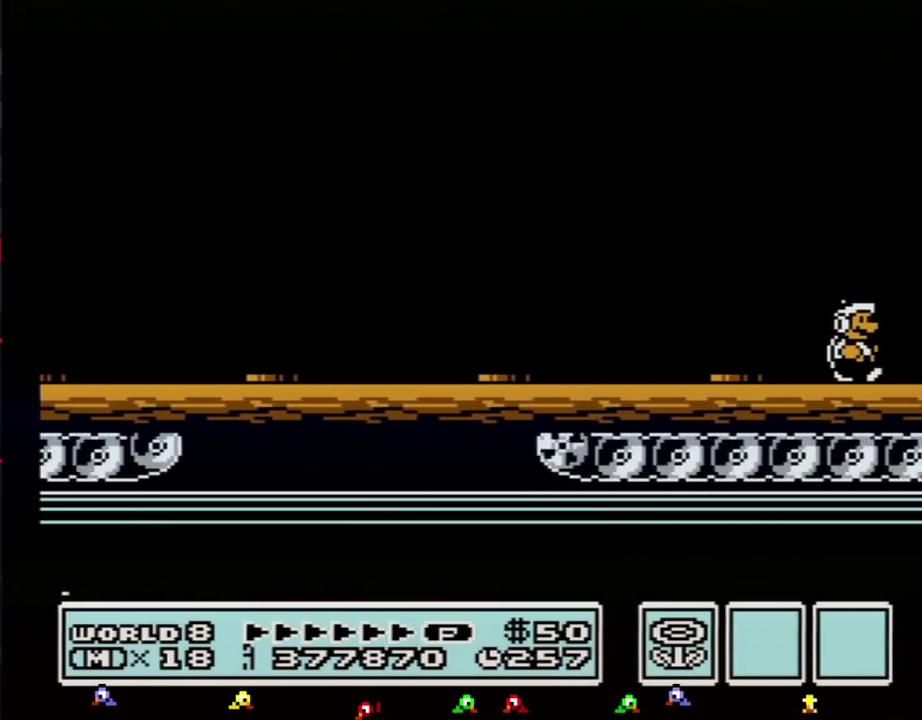
{"buttons": ["B", "DPAD_RIGHT"], "events": []}
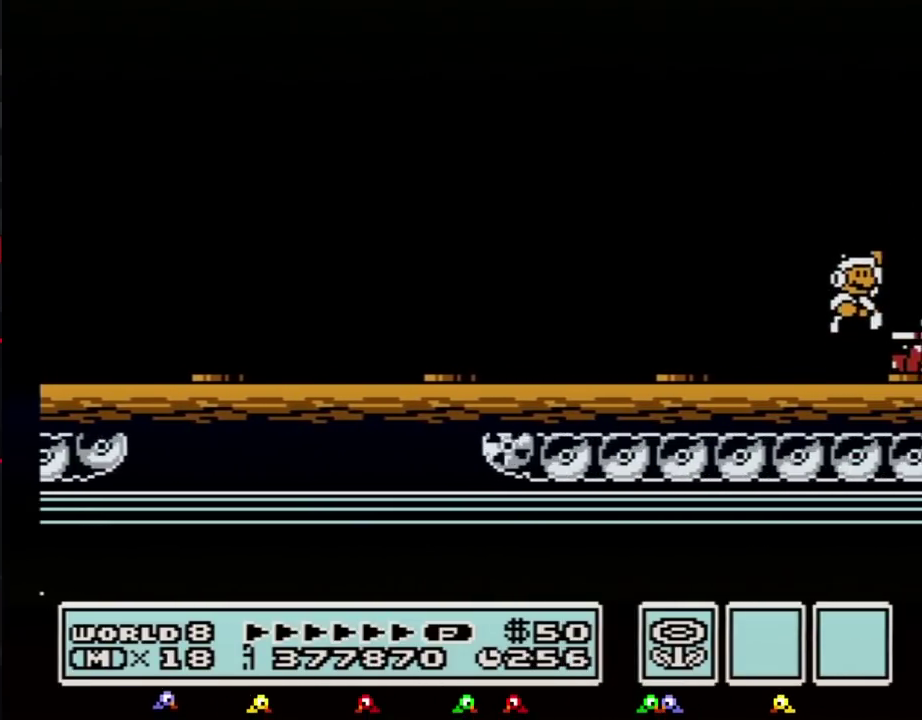
{"buttons": ["B", "DPAD_RIGHT"], "events": [[33, "A", "down"], [117, "A", "up"]]}
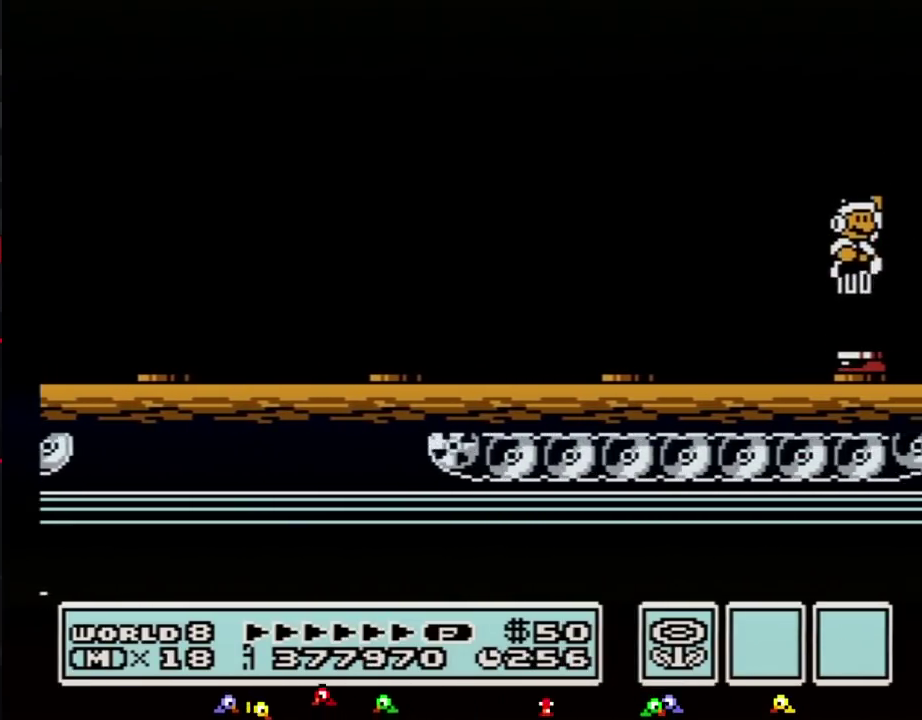
{"buttons": ["B", "DPAD_RIGHT"], "events": [[33, "B", "up"], [150, "B", "down"], [217, "B", "up"], [350, "B", "down"], [400, "B", "up"], [500, "B", "down"]]}
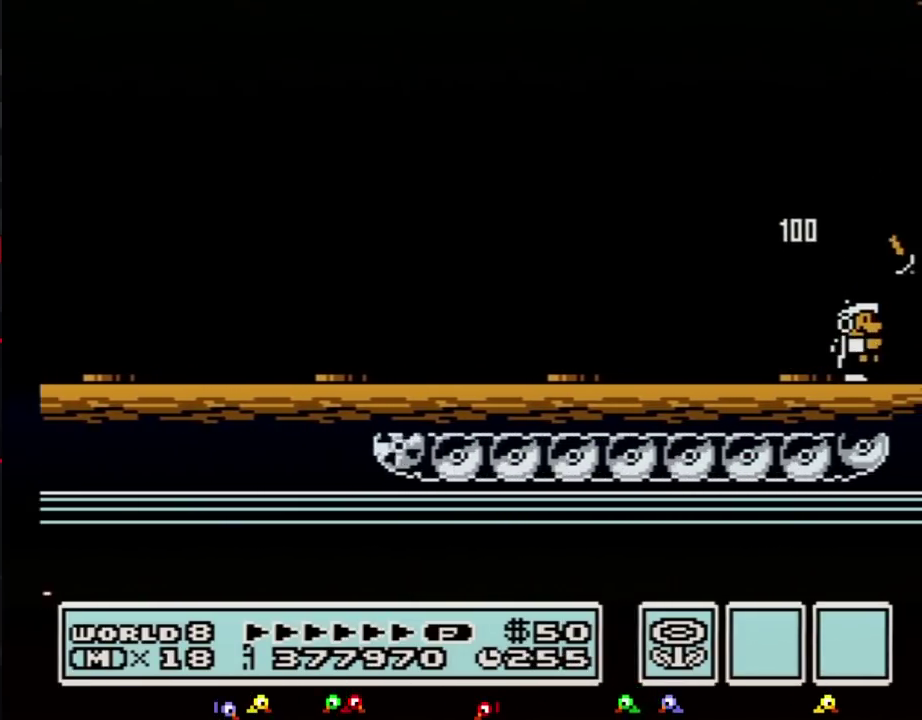
{"buttons": ["B", "DPAD_RIGHT"], "events": []}
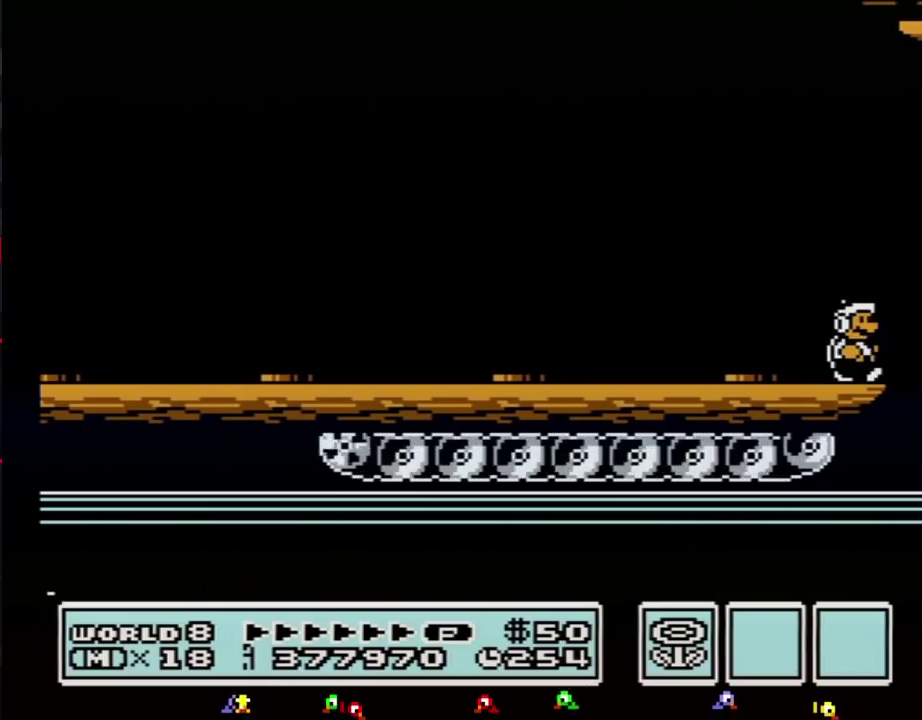
{"buttons": ["B", "DPAD_RIGHT"], "events": [[250, "A", "down"], [300, "A", "up"]]}
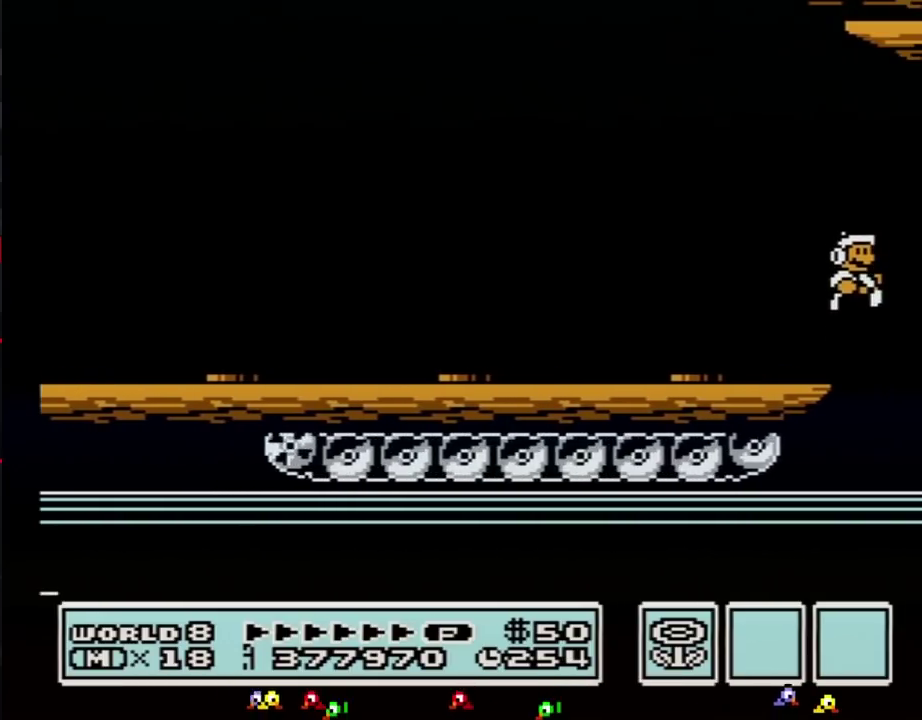
{"buttons": ["DPAD_RIGHT"], "events": [[83, "B", "up"]]}
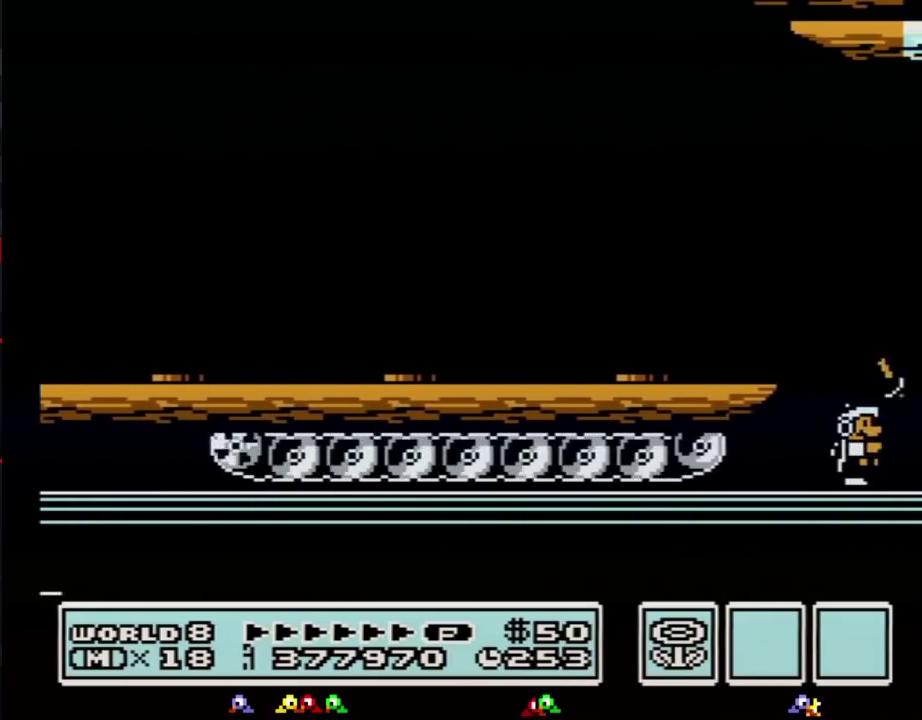
{"buttons": ["DPAD_RIGHT"], "events": []}
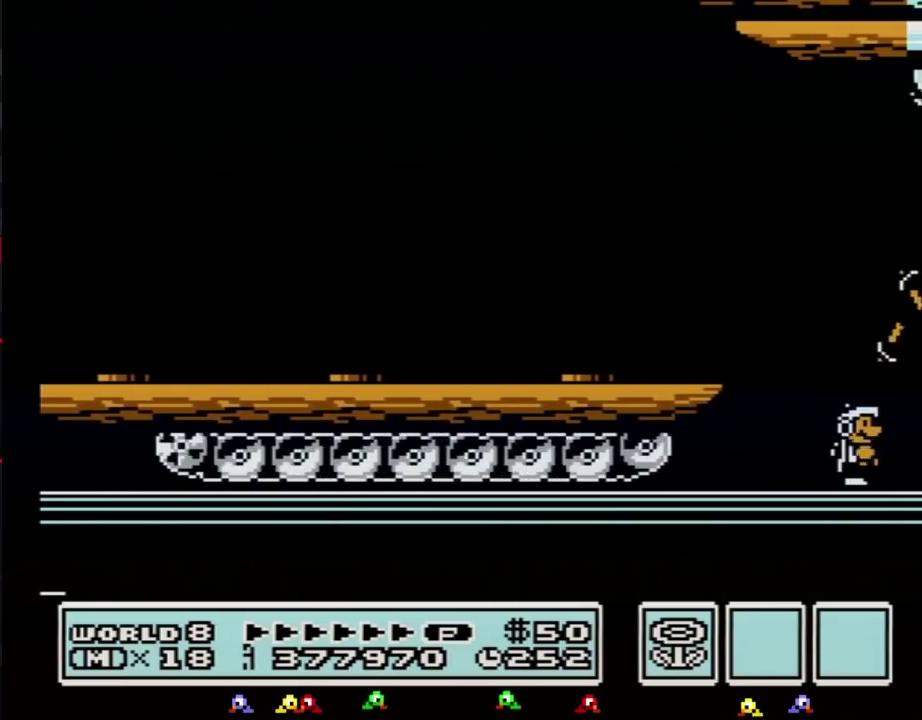
{"buttons": ["DPAD_RIGHT"], "events": [[50, "B", "down"], [117, "B", "up"], [183, "B", "down"], [250, "B", "up"], [400, "B", "down"], [467, "B", "up"]]}
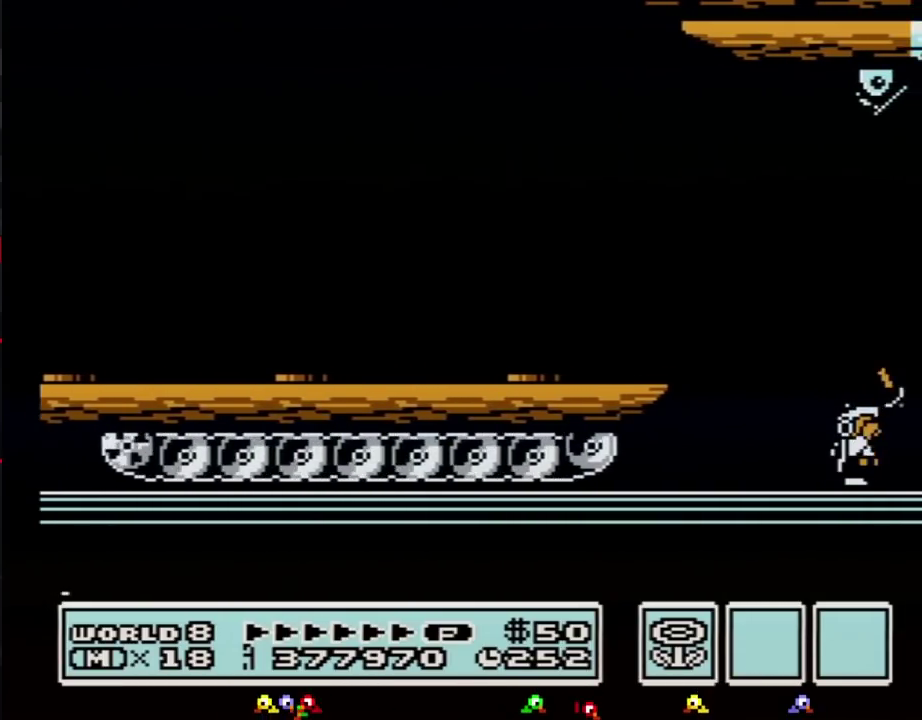
{"buttons": ["DPAD_RIGHT"], "events": [[33, "B", "down"], [83, "B", "up"], [183, "B", "down"], [250, "B", "up"]]}
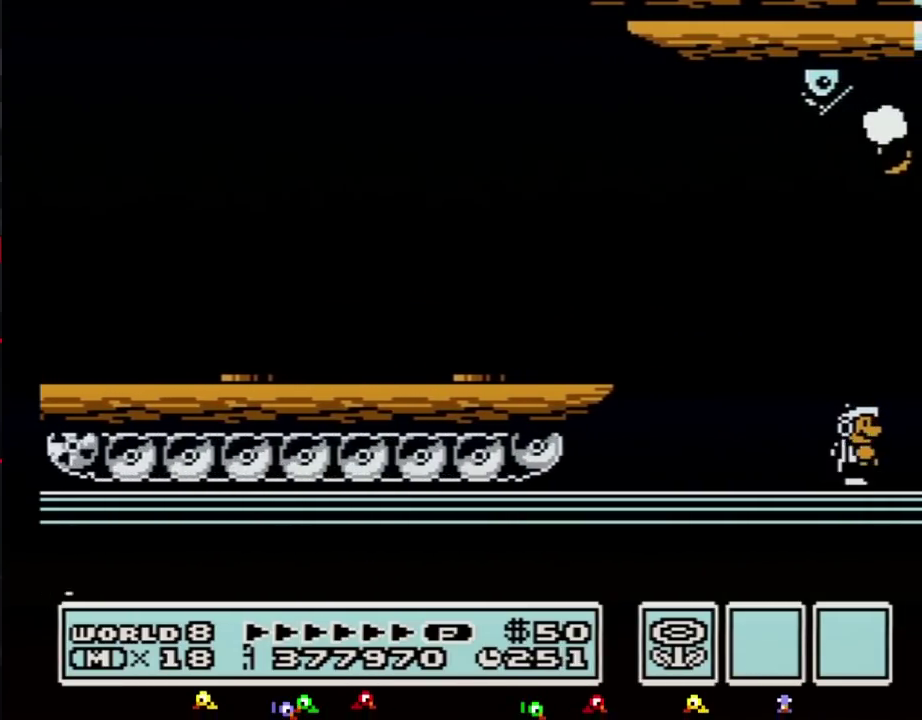
{"buttons": ["DPAD_RIGHT"], "events": [[117, "B", "down"], [117, "DPAD_RIGHT", "up"], [250, "B", "up"], [283, "DPAD_RIGHT", "down"], [367, "B", "down"], [400, "DPAD_RIGHT", "up"], [467, "B", "up"], [500, "DPAD_RIGHT", "down"]]}